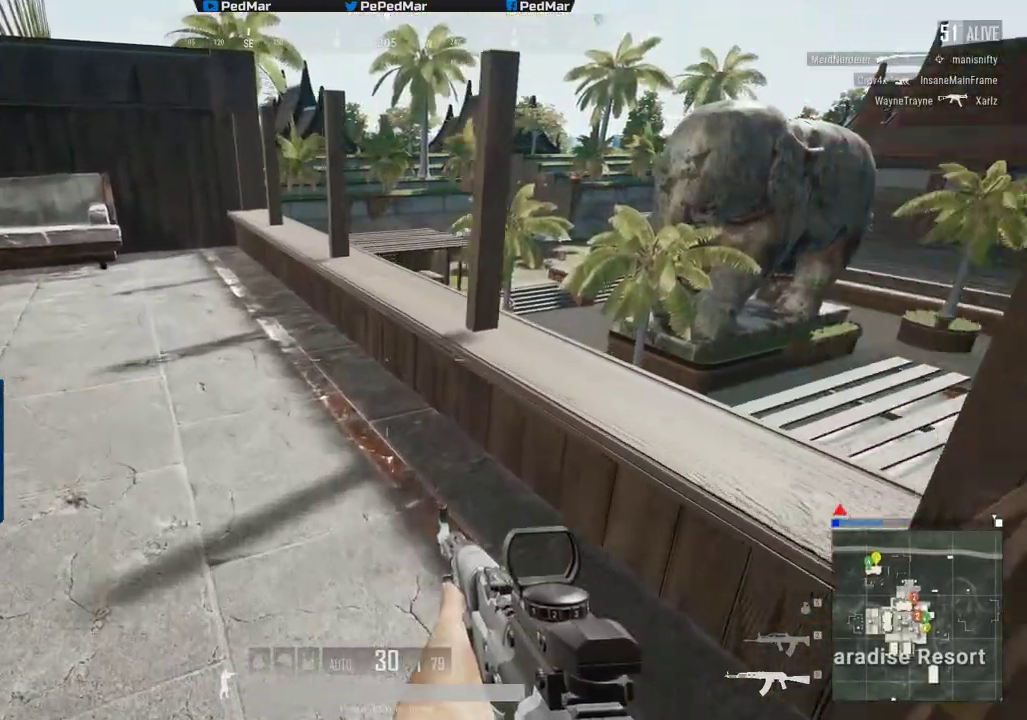
Gameplay with keyboard and mouse; each line is a JSON object with the keys and mouse buttons held at the frame after it. "events" lists presses ("down") and releases ("up") of "a", "c", "ctrl", "d", "e", "f", "q", "r", "s", "shift", "space", "tab", "w", "x", "z", "mouse_left", "mouse_wheel", "mouse_right", "mouse_mb4" and "mouse_mb5" between this image and that frame as [ms after this image, input, new state], when the widget could be followed in between. "mouse_left", "mouse_wheel", "mouse_right", "mouse_mb4", "mouse_mb5" = the "left", "wheel", "right", "mb4", "mb5" buttons of the "mouse" list. No other keys are recorded. "wheel" means that the mouse wheel is clicked or scrolled. Not read: mouse_move.
{"keys": ["a", "space"], "mouse": [], "events": [[83, "a", "down"], [150, "a", "up"], [333, "d", "down"], [350, "w", "up"], [434, "d", "up"], [500, "a", "down"], [500, "space", "down"]]}
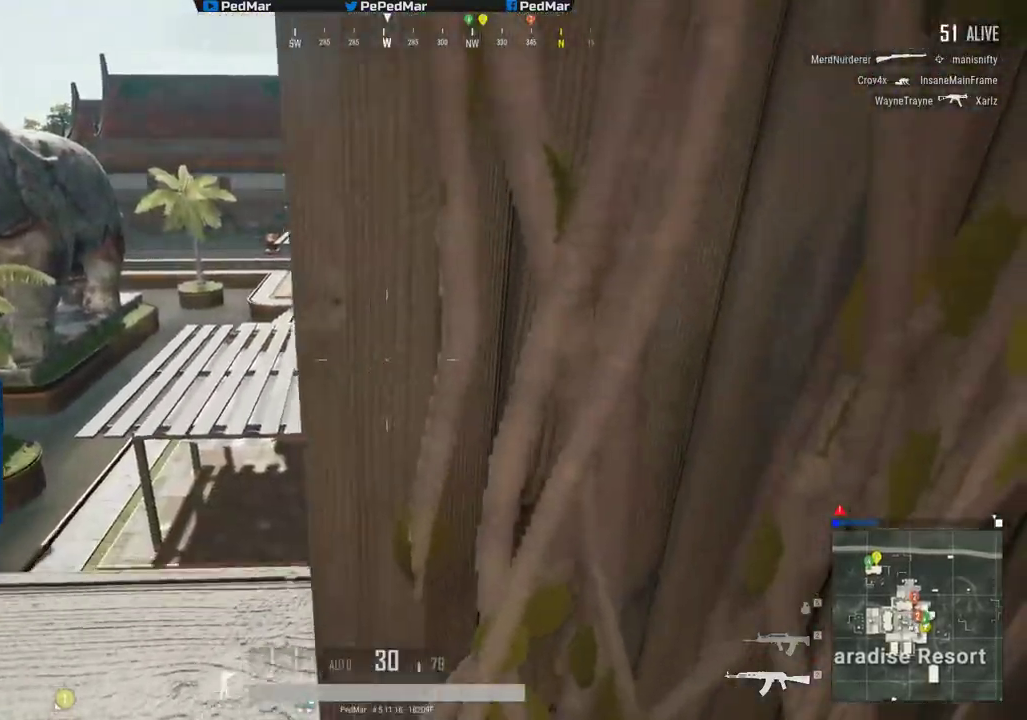
{"keys": ["a"], "mouse": [], "events": [[117, "space", "up"]]}
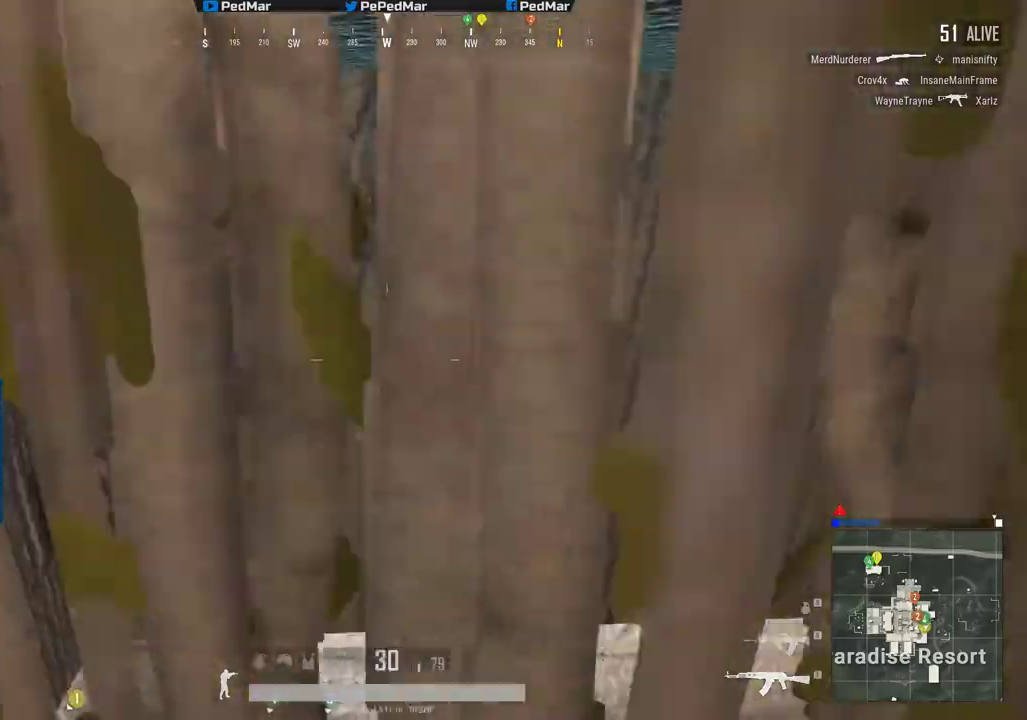
{"keys": ["a"], "mouse": [], "events": []}
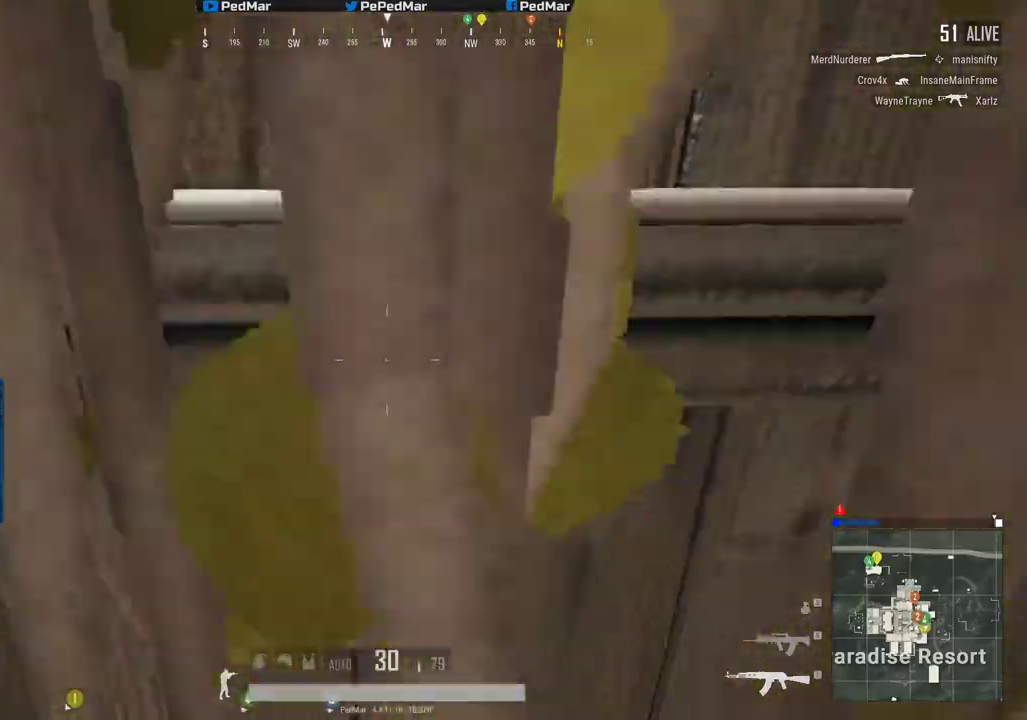
{"keys": ["a", "tab"], "mouse": [], "events": [[200, "space", "down"], [334, "space", "up"], [484, "tab", "down"]]}
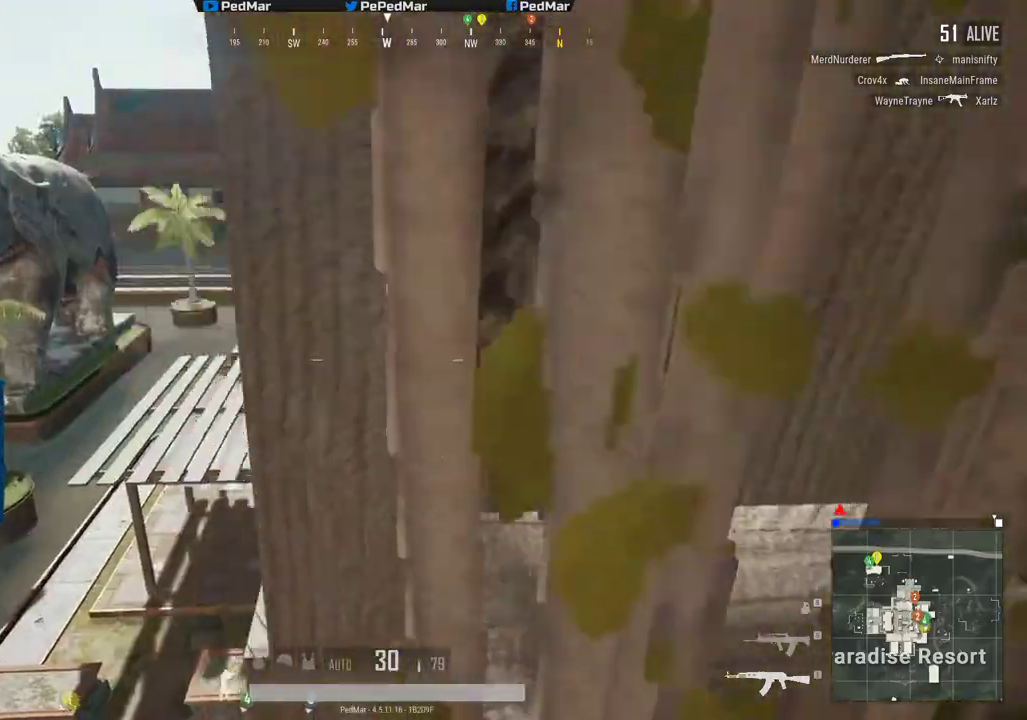
{"keys": ["a", "w"], "mouse": [], "events": [[400, "tab", "up"], [467, "w", "down"]]}
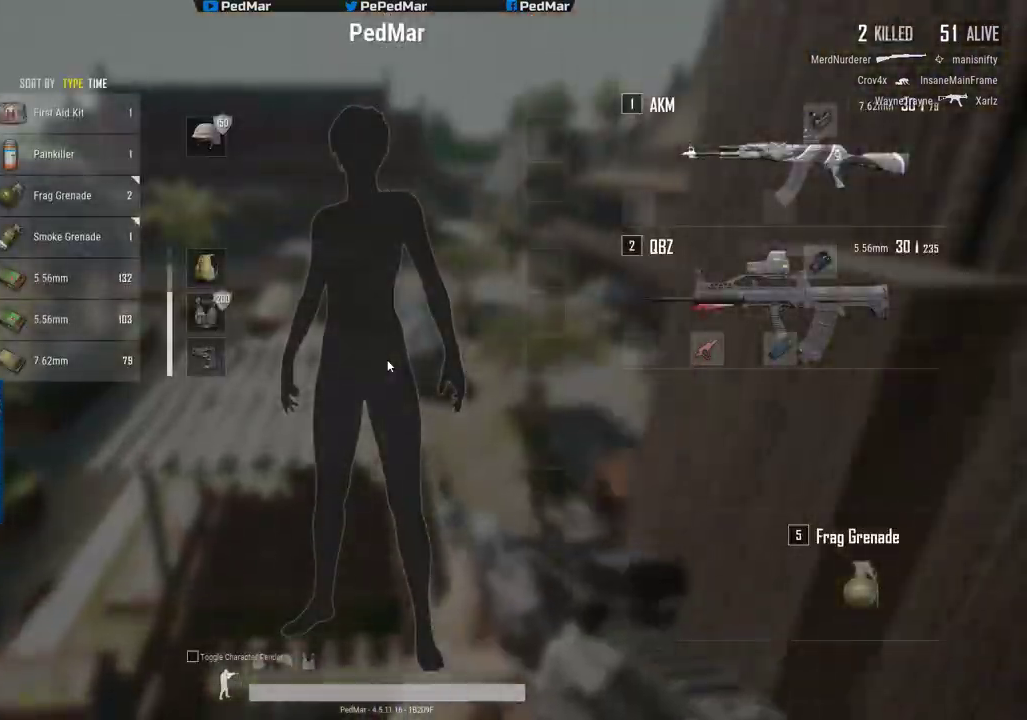
{"keys": ["w"], "mouse": [], "events": [[67, "tab", "down"], [134, "tab", "up"], [184, "space", "down"], [267, "space", "up"], [401, "a", "up"]]}
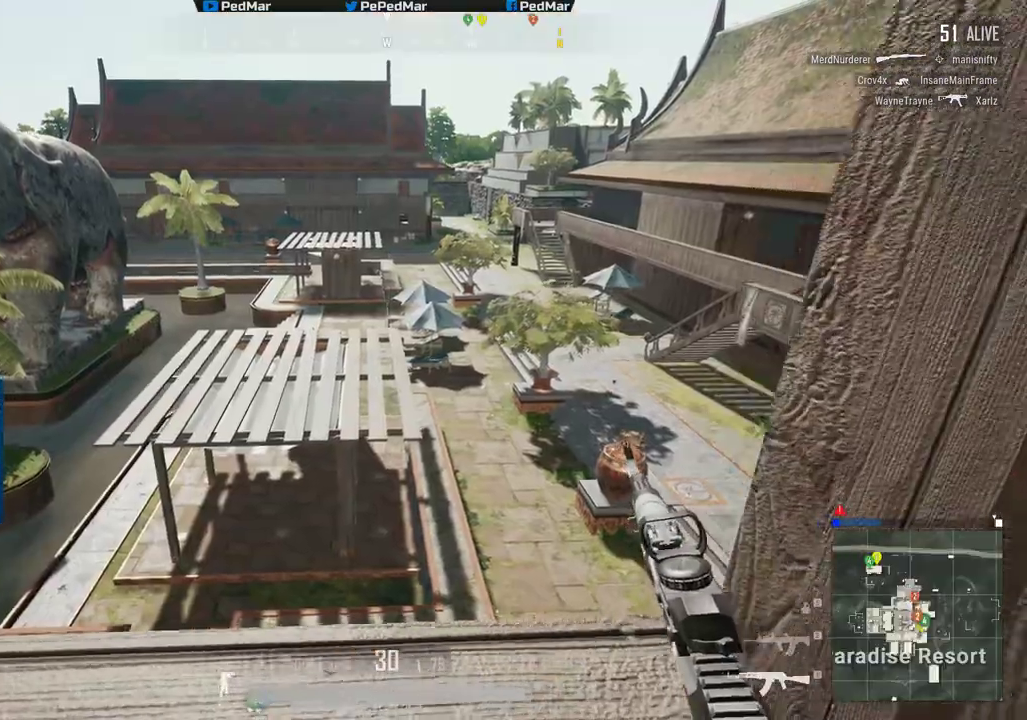
{"keys": ["w"], "mouse": [], "events": []}
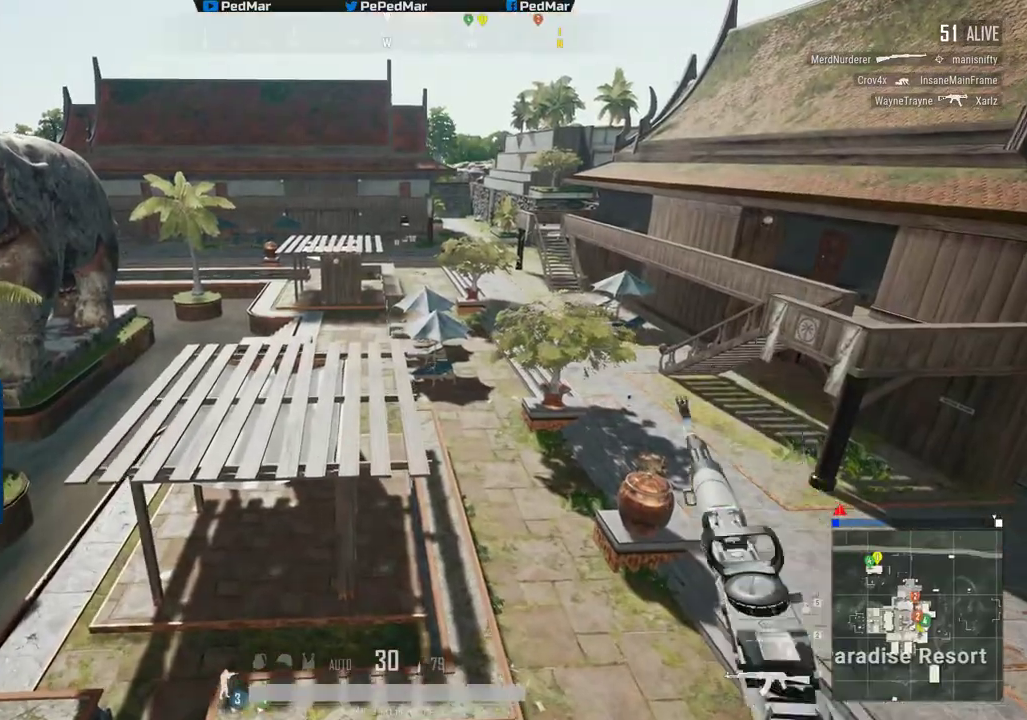
{"keys": ["d"], "mouse": [], "events": [[50, "w", "up"], [84, "d", "down"]]}
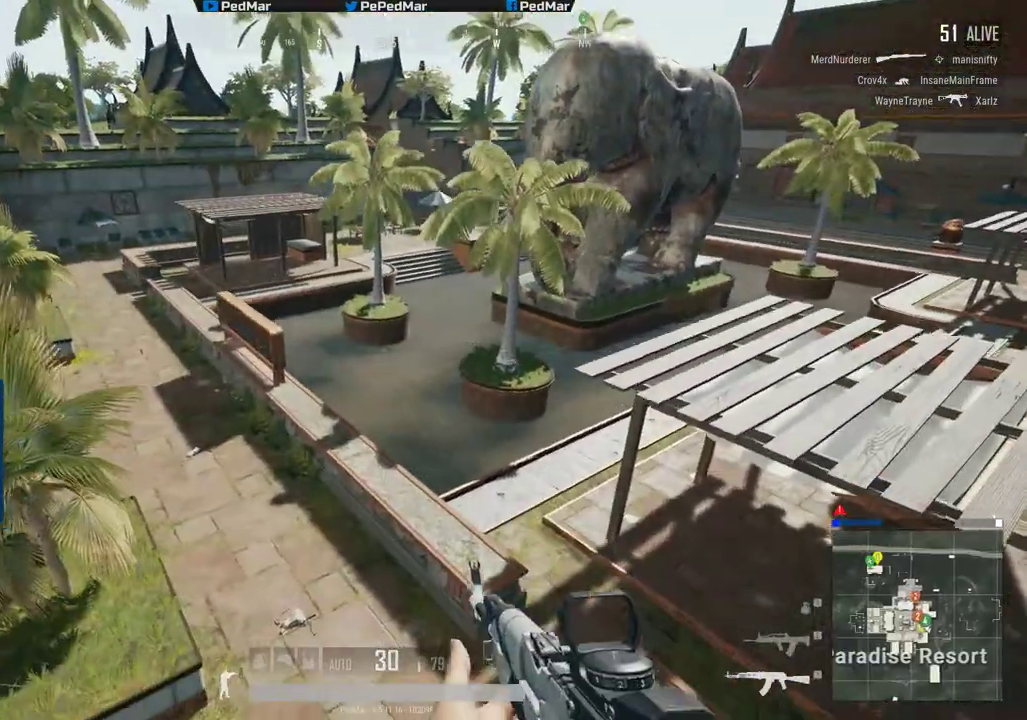
{"keys": ["d", "s"], "mouse": [], "events": [[50, "s", "down"]]}
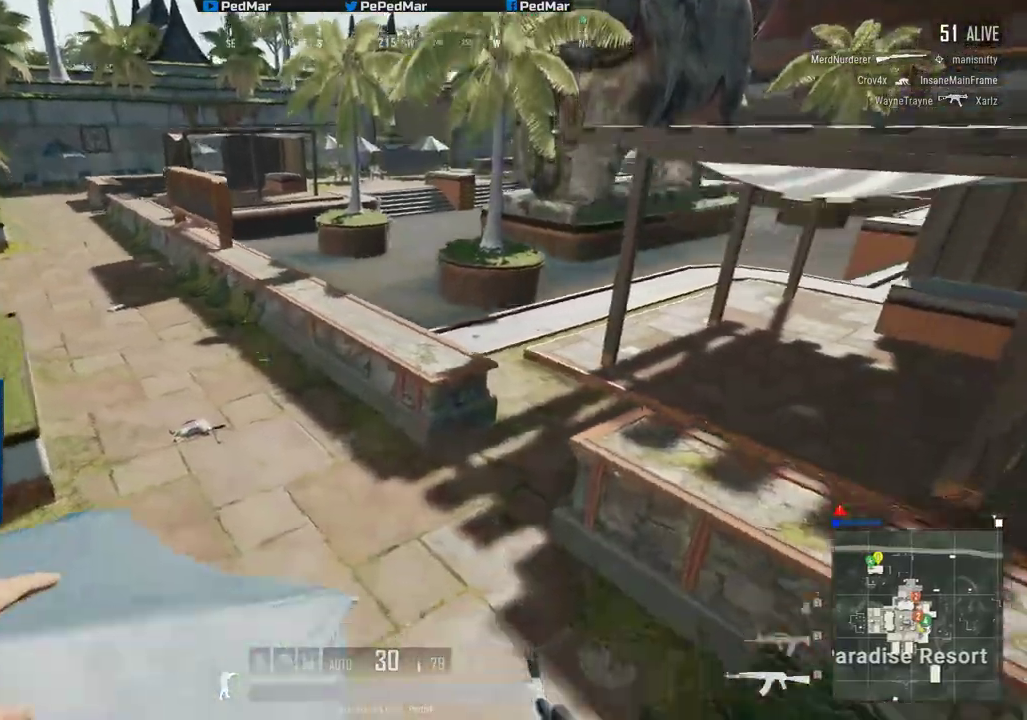
{"keys": ["d"], "mouse": [], "events": [[116, "s", "up"]]}
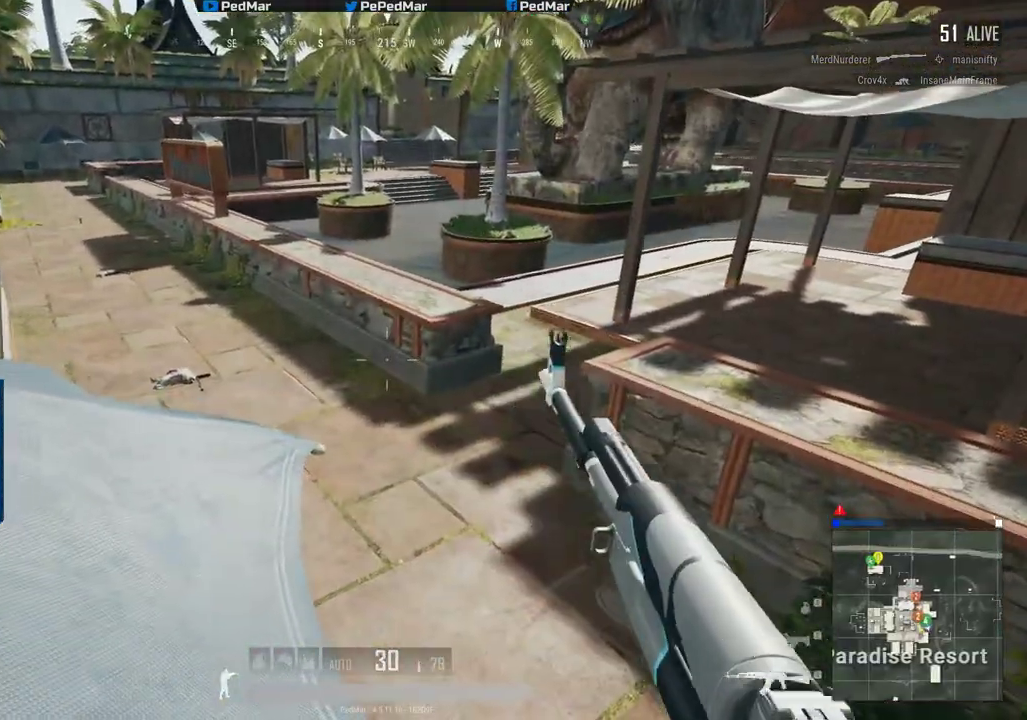
{"keys": ["d", "w"], "mouse": [], "events": [[250, "w", "down"]]}
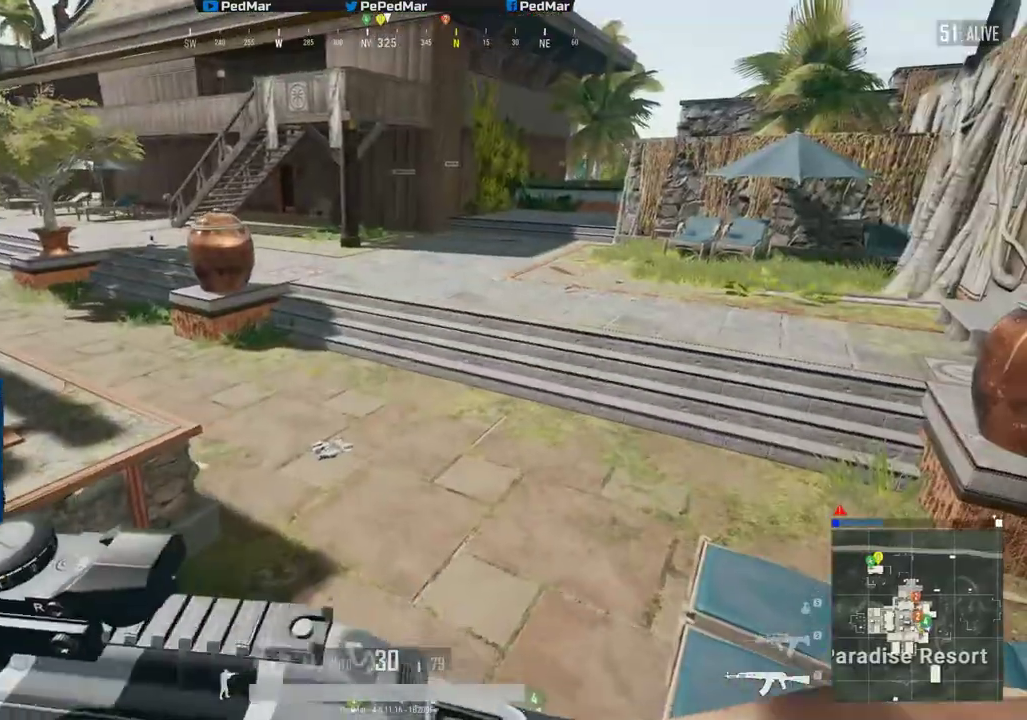
{"keys": ["w"], "mouse": [], "events": [[300, "d", "up"]]}
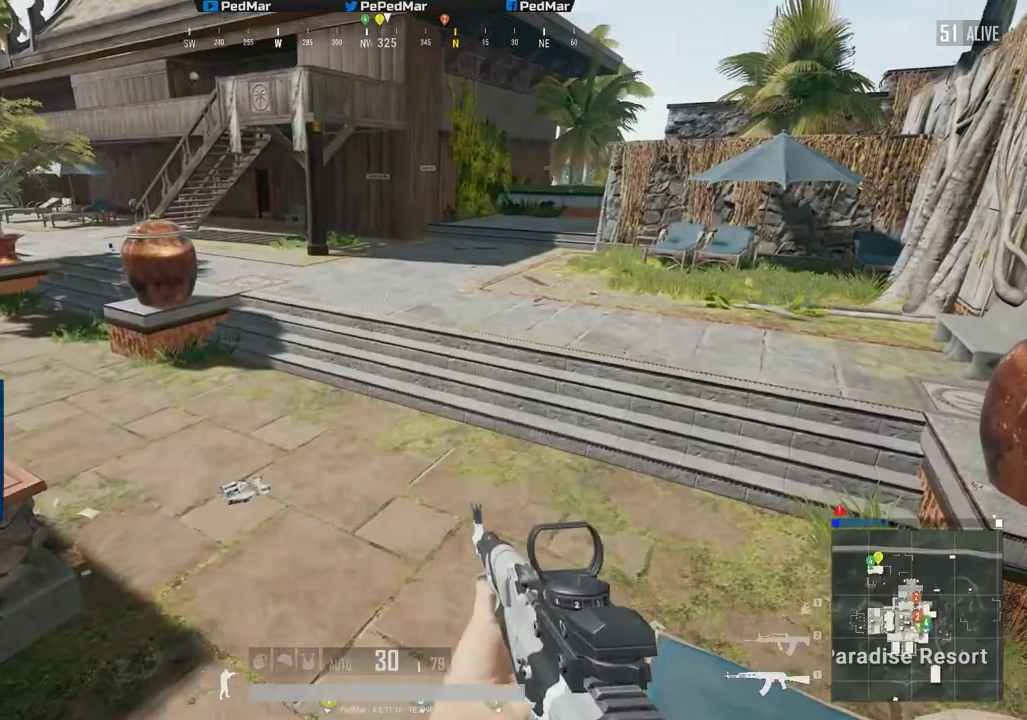
{"keys": ["w"], "mouse": [], "events": []}
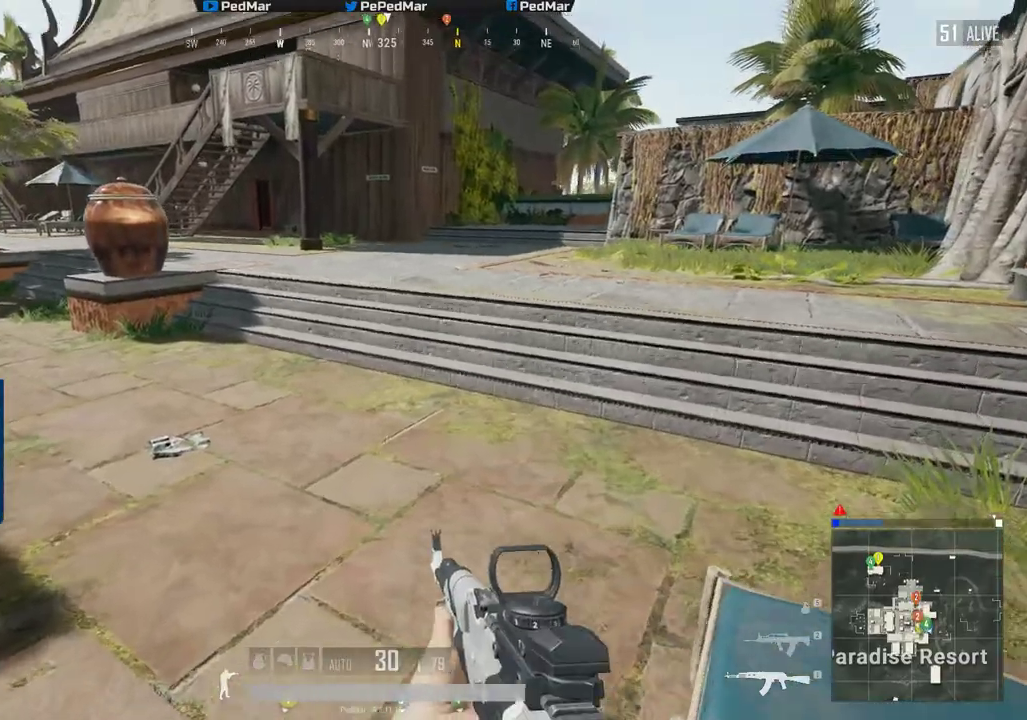
{"keys": [], "mouse": [], "events": [[116, "w", "up"]]}
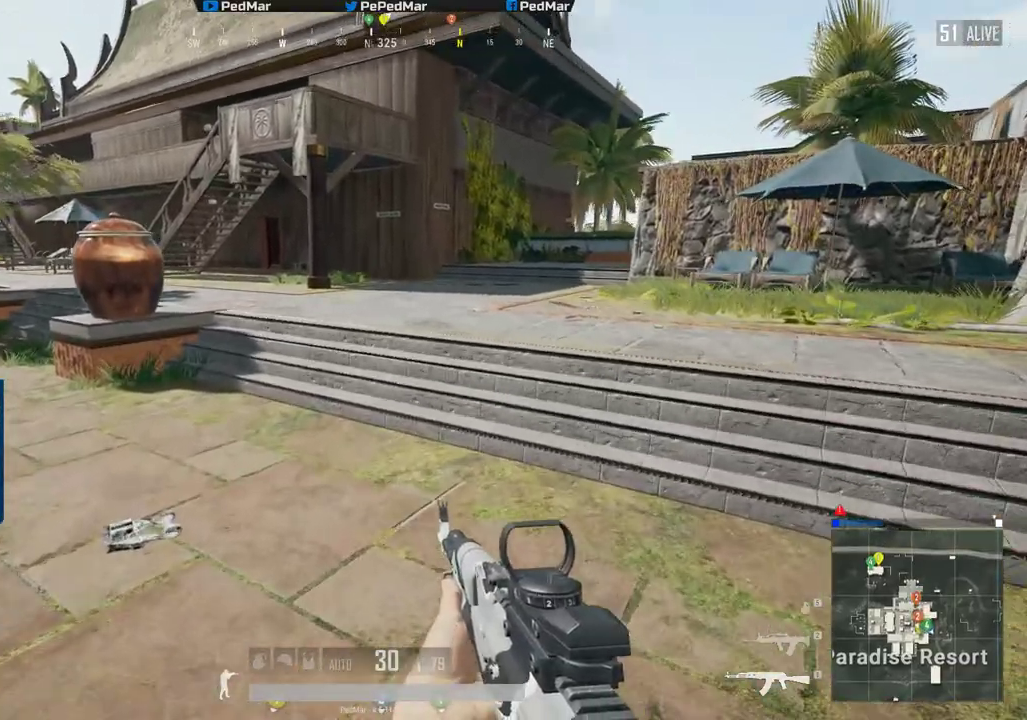
{"keys": [], "mouse": [], "events": []}
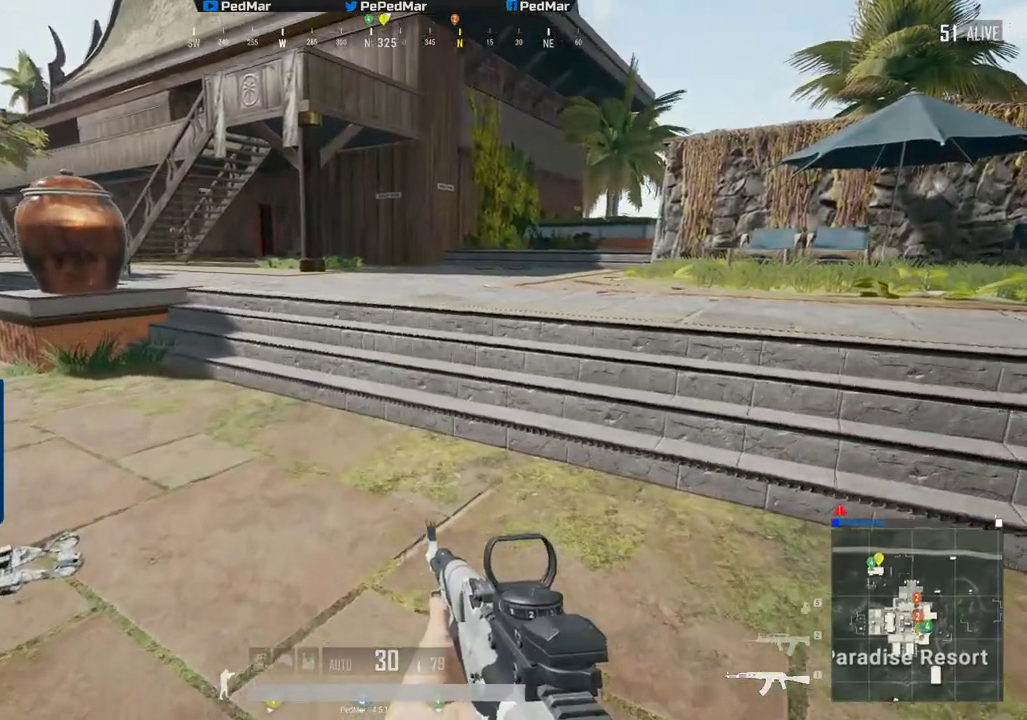
{"keys": [], "mouse": [], "events": []}
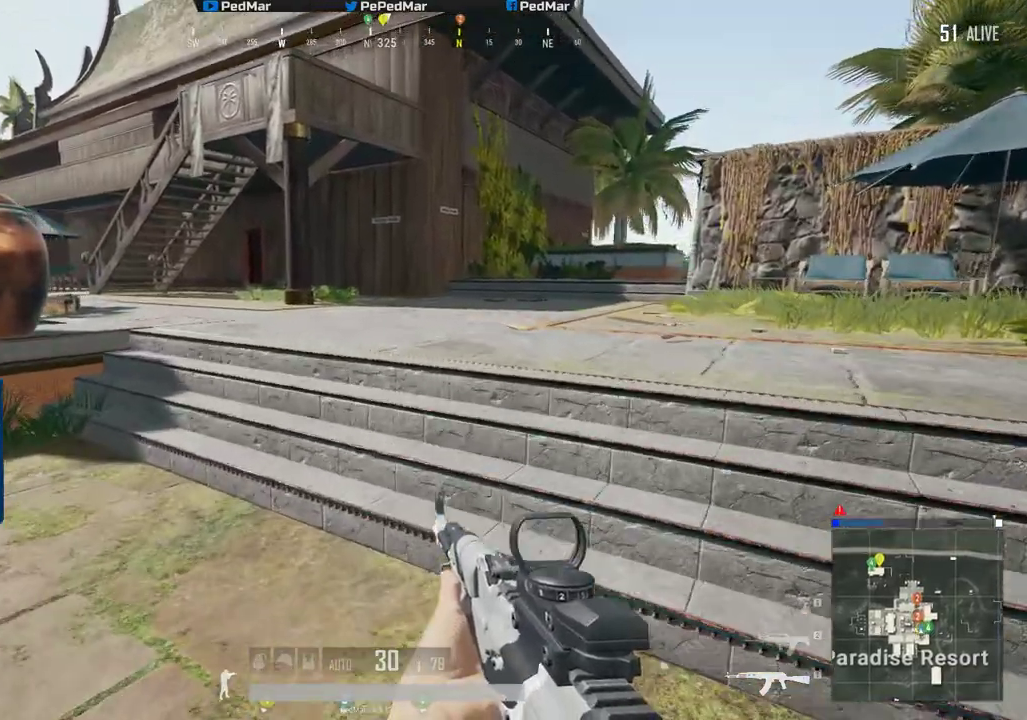
{"keys": ["shift", "w"], "mouse": [], "events": [[150, "w", "down"], [217, "d", "down"], [267, "shift", "down"], [467, "d", "up"]]}
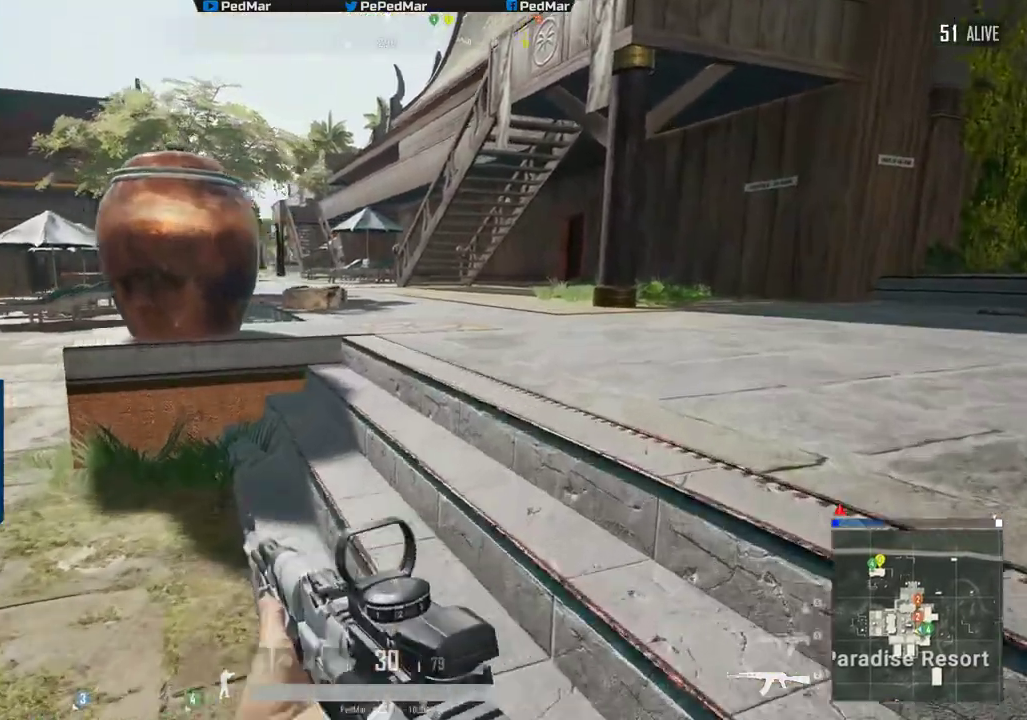
{"keys": ["shift", "w"], "mouse": [], "events": [[300, "d", "down"], [417, "d", "up"]]}
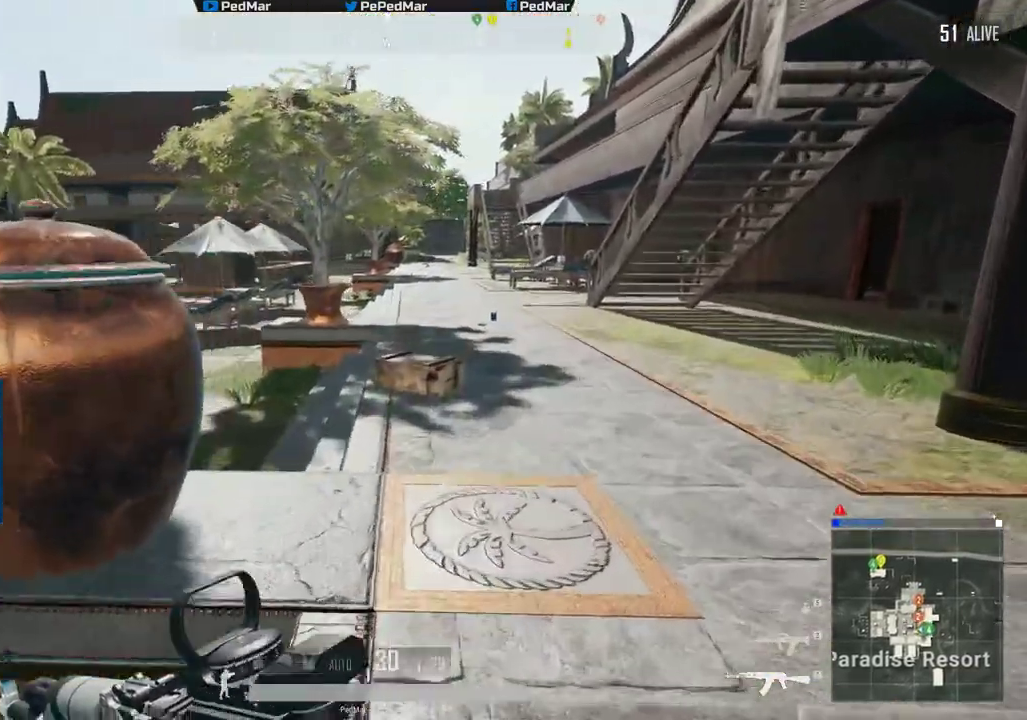
{"keys": ["w"], "mouse": [], "events": [[400, "shift", "up"]]}
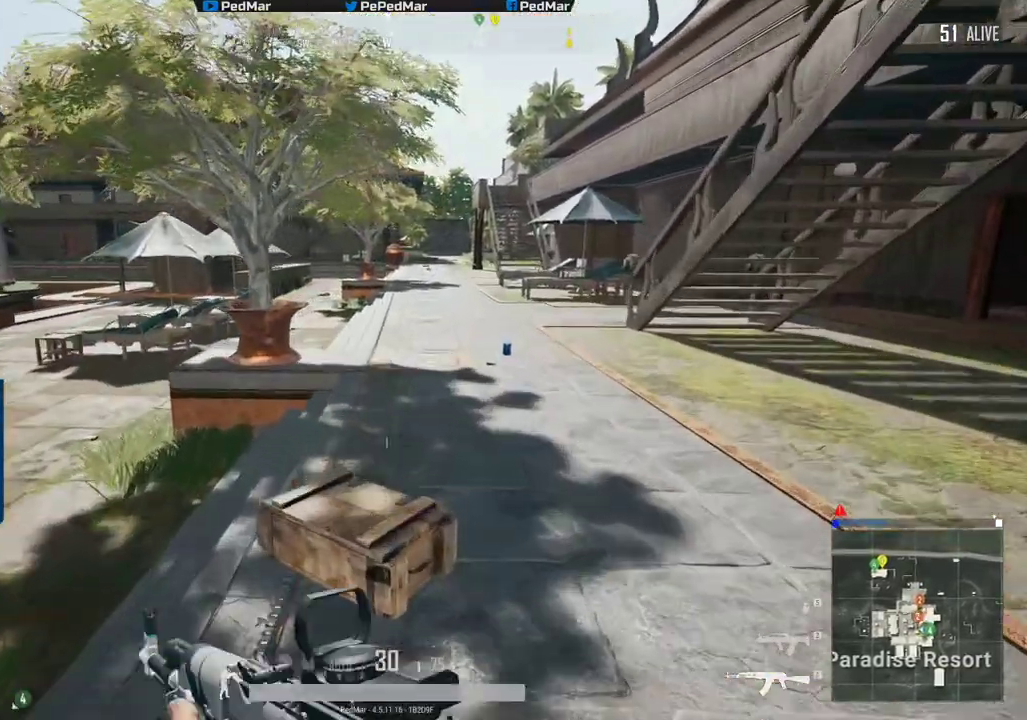
{"keys": ["tab", "w"], "mouse": [], "events": [[83, "tab", "down"], [183, "tab", "up"], [500, "tab", "down"]]}
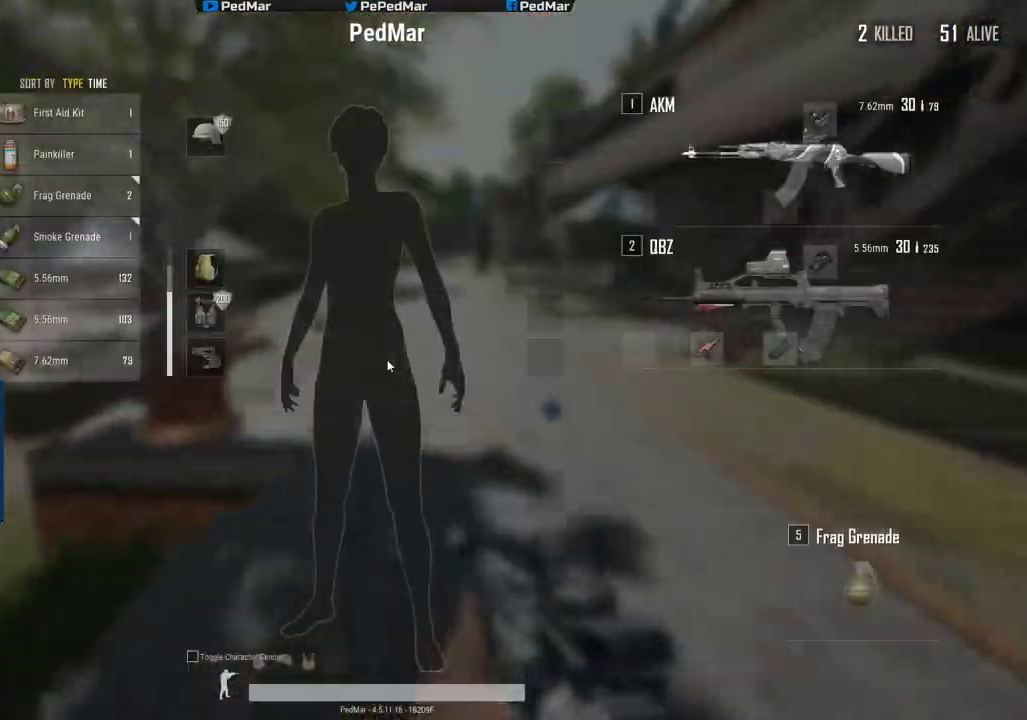
{"keys": ["s"], "mouse": [], "events": [[33, "tab", "up"], [117, "w", "up"], [284, "s", "down"], [300, "tab", "down"], [334, "s", "up"], [384, "tab", "up"], [400, "s", "down"]]}
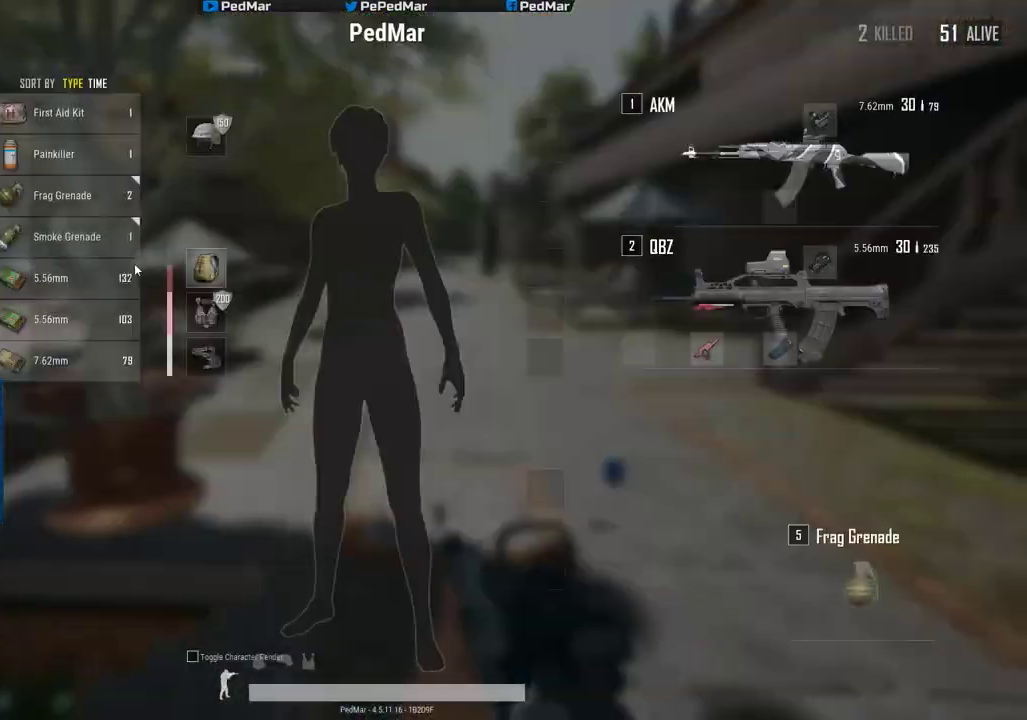
{"keys": [], "mouse": [], "events": [[116, "s", "up"], [283, "mouse_right", "down"], [367, "mouse_right", "up"]]}
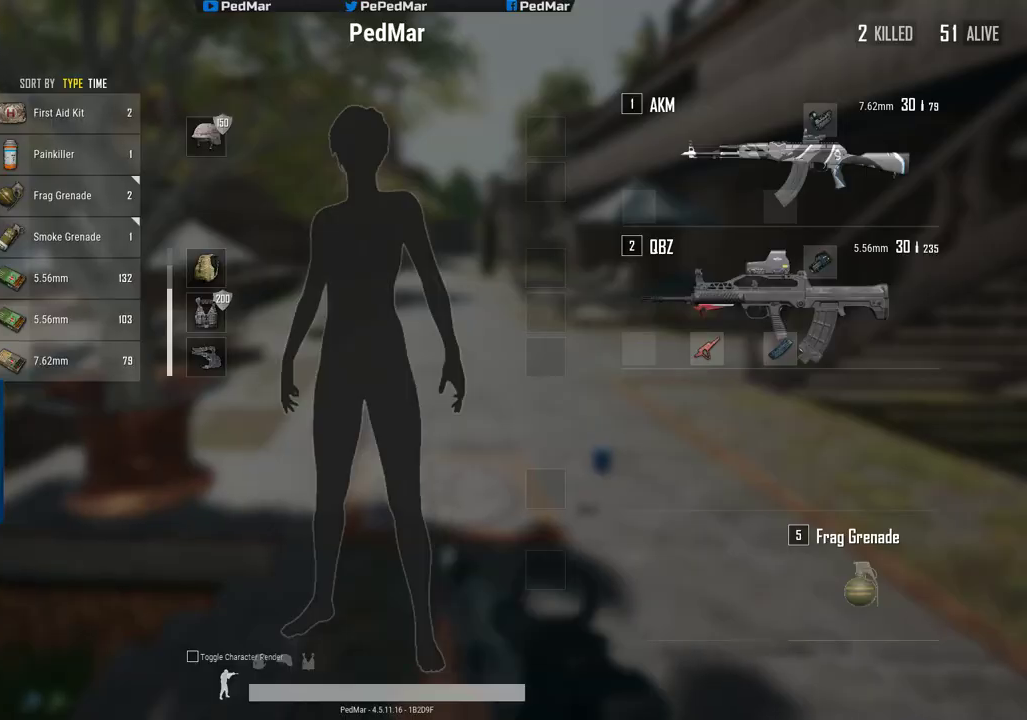
{"keys": [], "mouse": [], "events": []}
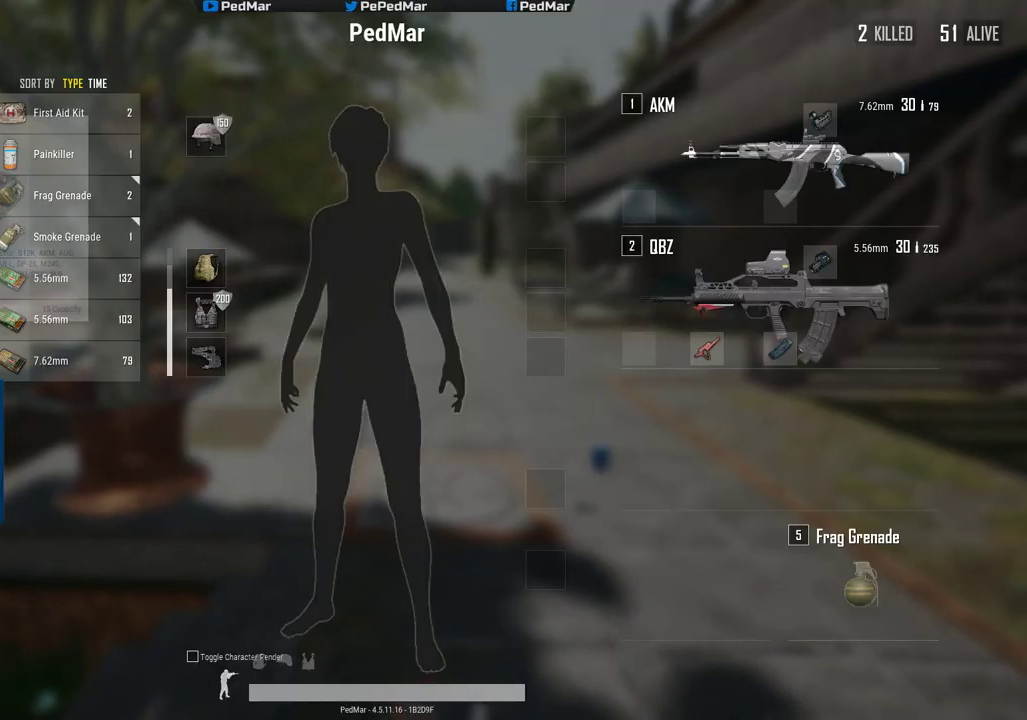
{"keys": ["d", "w"], "mouse": [], "events": [[50, "d", "down"], [116, "tab", "down"], [216, "tab", "up"], [317, "w", "down"]]}
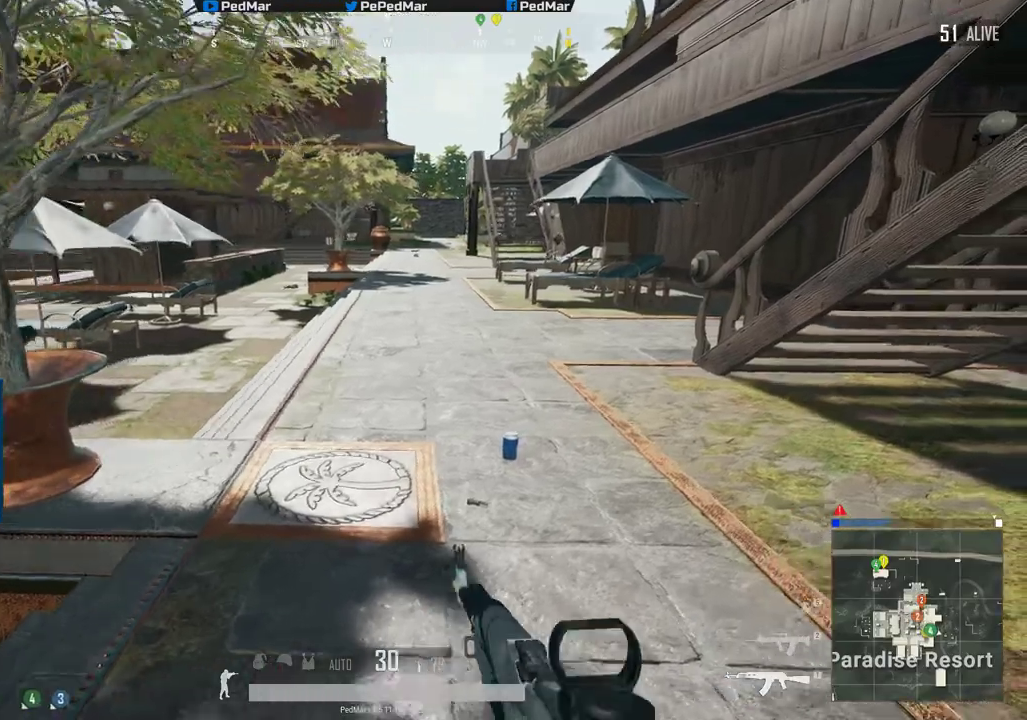
{"keys": [], "mouse": [], "events": [[217, "d", "up"], [501, "w", "up"]]}
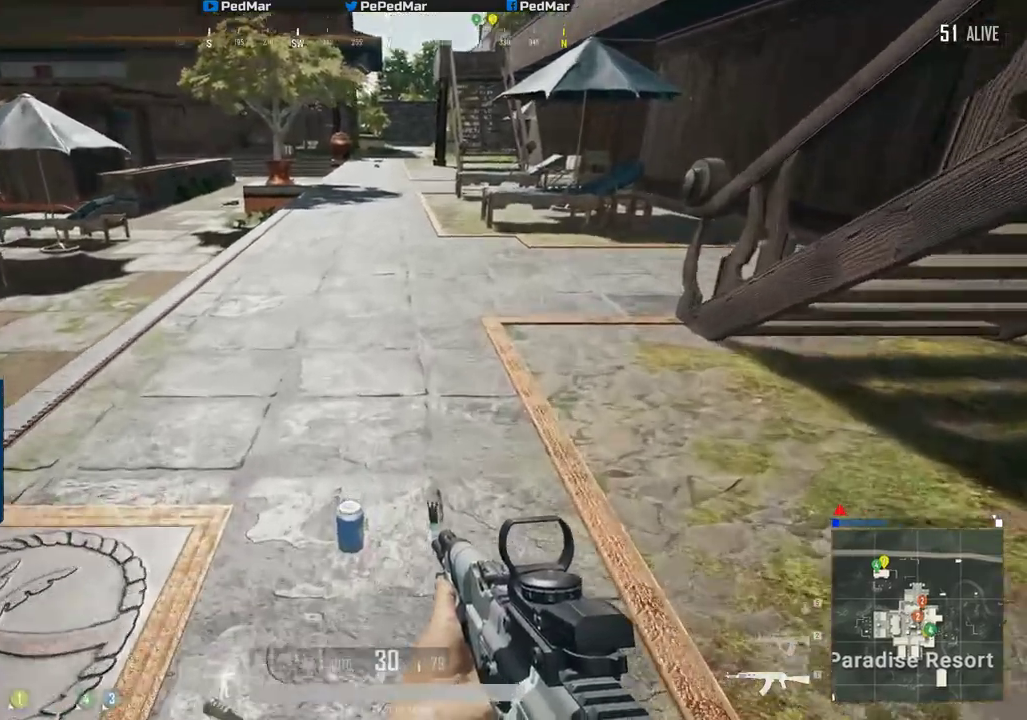
{"keys": ["a"], "mouse": [], "events": [[100, "f", "down"], [200, "f", "up"], [250, "a", "down"]]}
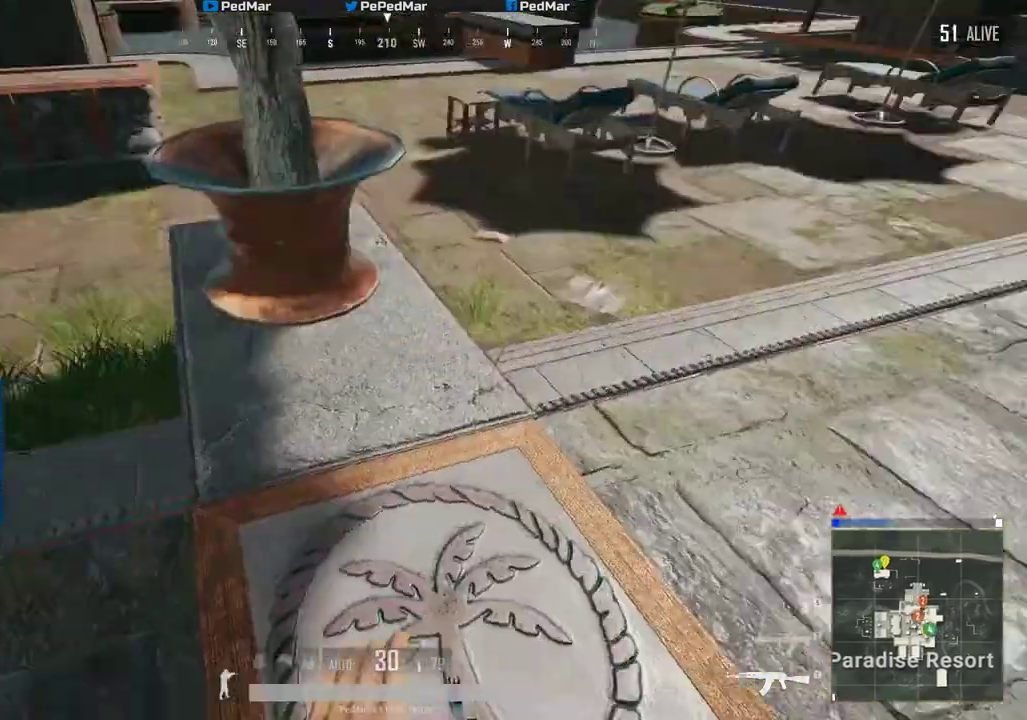
{"keys": ["w"], "mouse": [], "events": [[33, "shift", "down"], [33, "w", "down"], [467, "shift", "up"], [501, "a", "up"]]}
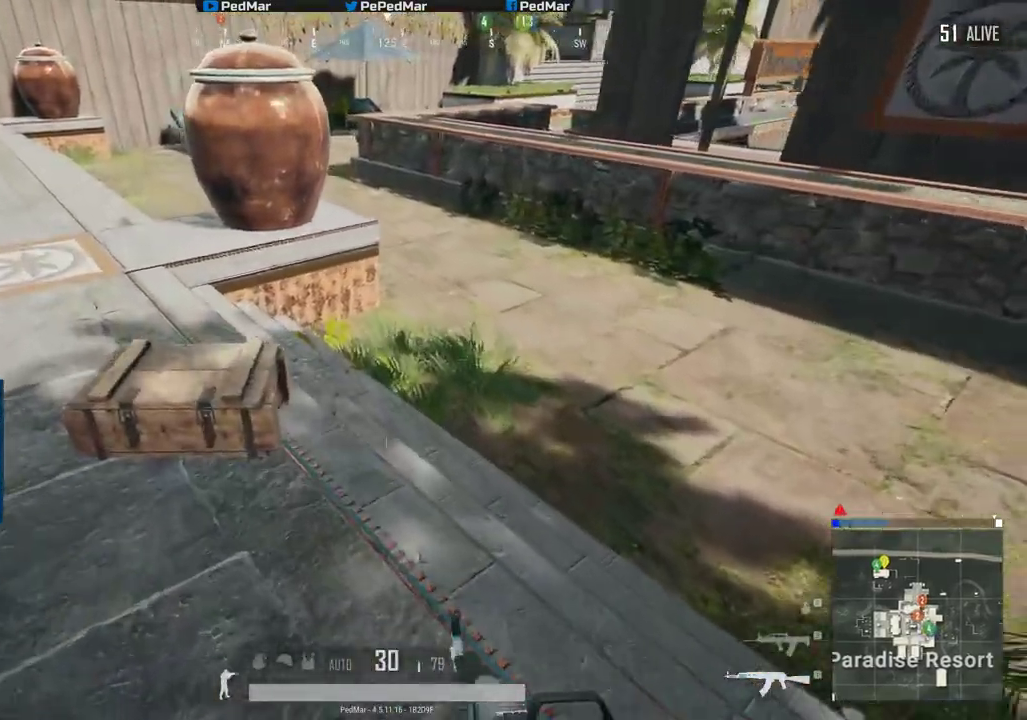
{"keys": ["a", "d"], "mouse": [], "events": [[150, "tab", "down"], [216, "tab", "up"], [333, "a", "down"], [367, "w", "up"], [467, "d", "down"]]}
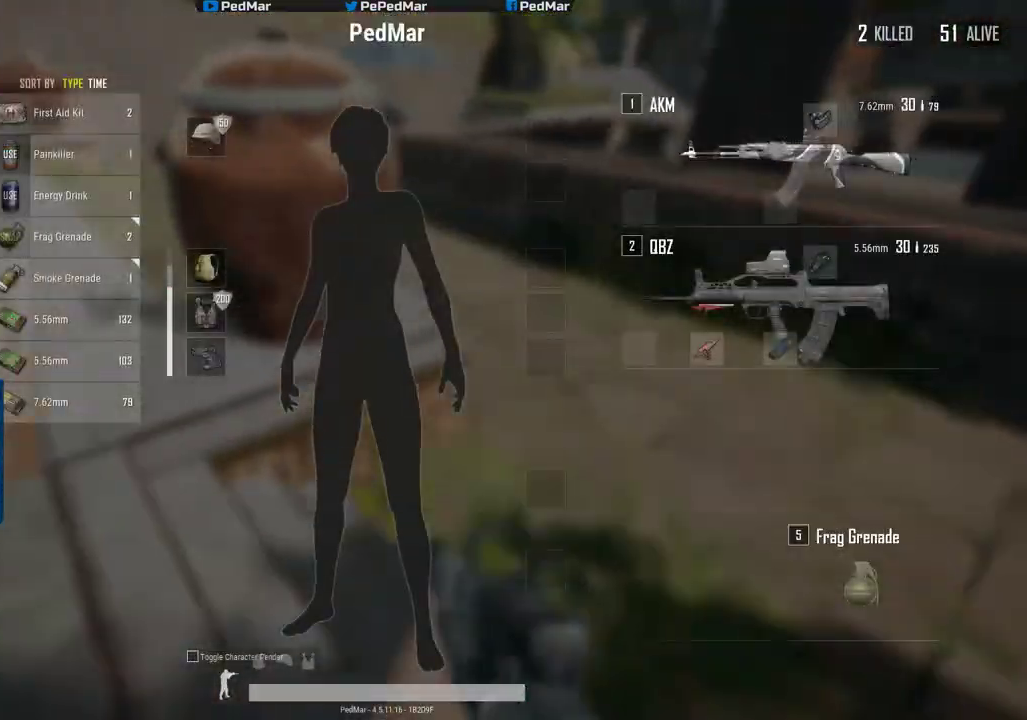
{"keys": [], "mouse": [], "events": [[17, "a", "up"], [50, "mouse_left", "down"], [100, "d", "up"], [300, "mouse_left", "up"], [367, "mouse_left", "down"], [484, "mouse_left", "up"]]}
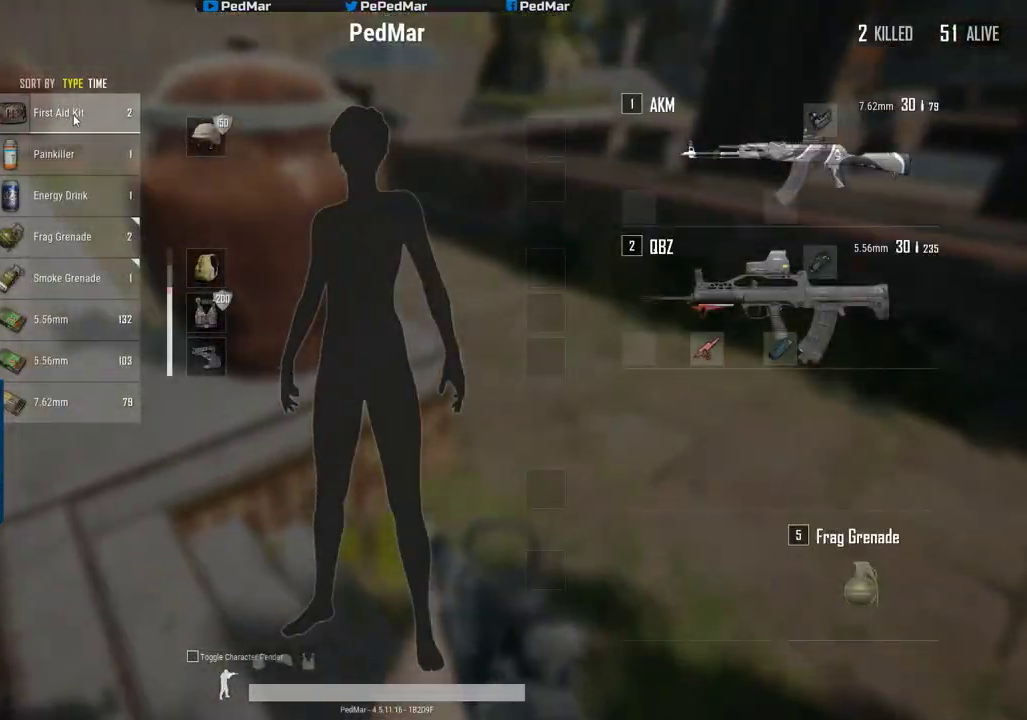
{"keys": ["d"], "mouse": [], "events": [[183, "mouse_left", "down"], [350, "mouse_left", "up"], [383, "d", "down"], [417, "tab", "down"], [500, "tab", "up"]]}
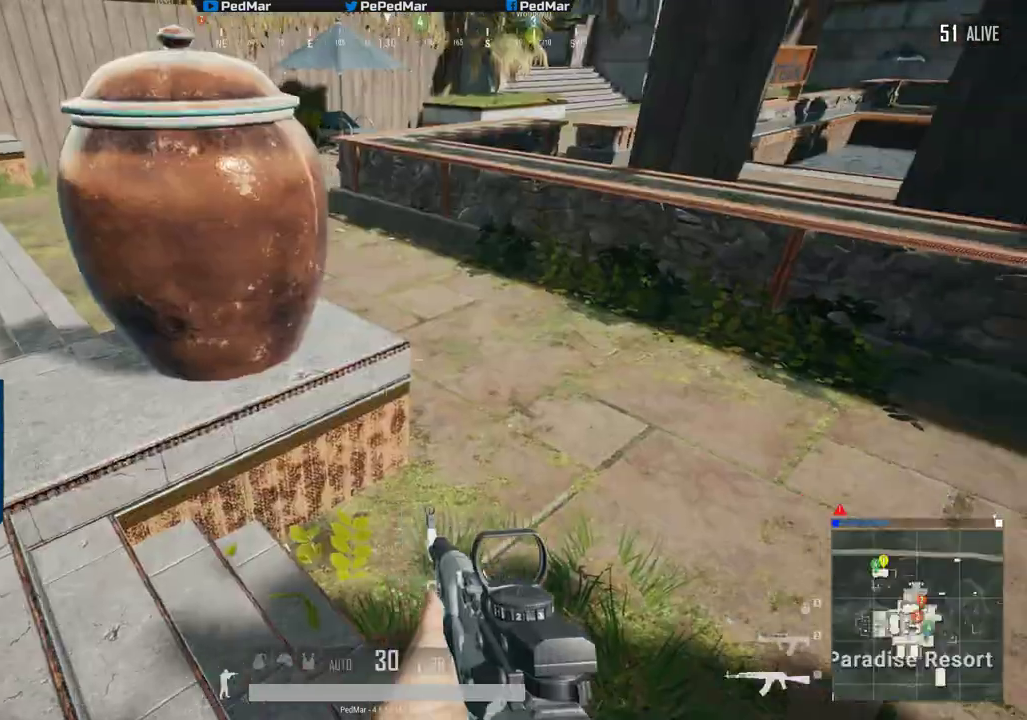
{"keys": ["d", "shift", "w"], "mouse": [], "events": [[300, "w", "down"], [384, "shift", "down"]]}